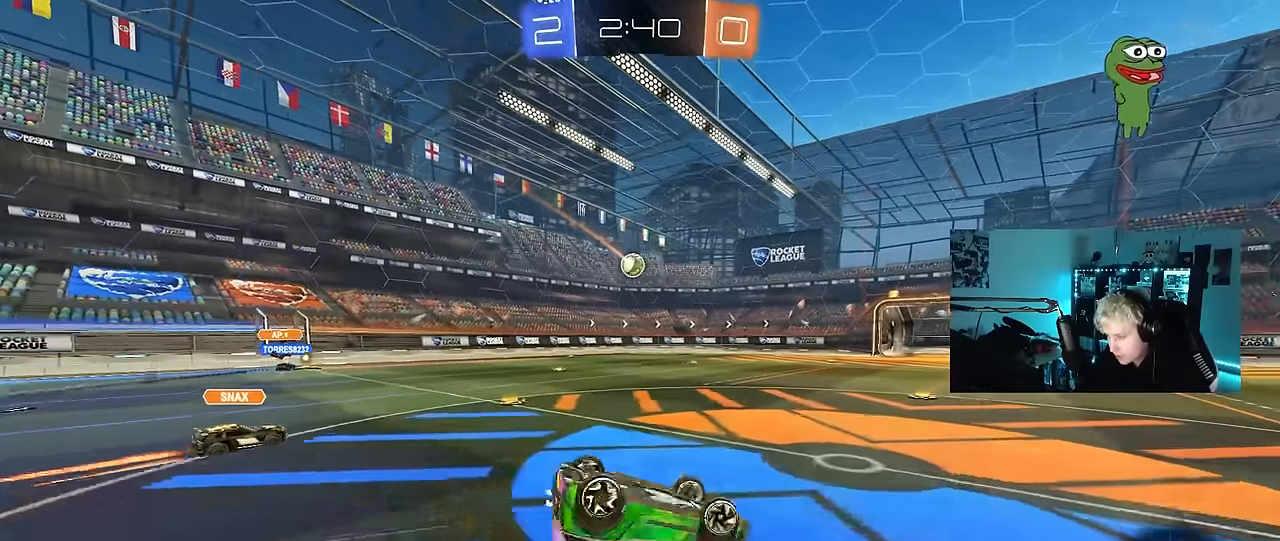
Gameplay with keyboard and mouse; each line is a JSON object with the keys and mouse buttons held at the frame after it. "events" lists presses ("down") and releases ("up") of "1", "2", "3", "4", "5", "a", "alt", "c", "caps_lock", "ctrl", "d", "e", "f", "g", "q", "r", "s", "shift", "space", "t", "tab", "v", "w", "x", "z", "mouse_left", "mouse_wheel" and "mouse_right" between this image and that frame as [ms after this image, input, new state], when the widget could be followed in between. "mouse_left", "mouse_wheel", "mouse_right" = the "left", "wheel", "right" buttons of the "mouse" list. No other keys are recorded. "wheel" means that the mouse wheel is clicked or scrolled. Mouse movement is not recorded.
{"keys": [], "mouse": [], "events": [[34, "s", "up"], [117, "s", "down"], [317, "shift", "up"], [350, "s", "up"], [500, "a", "up"]]}
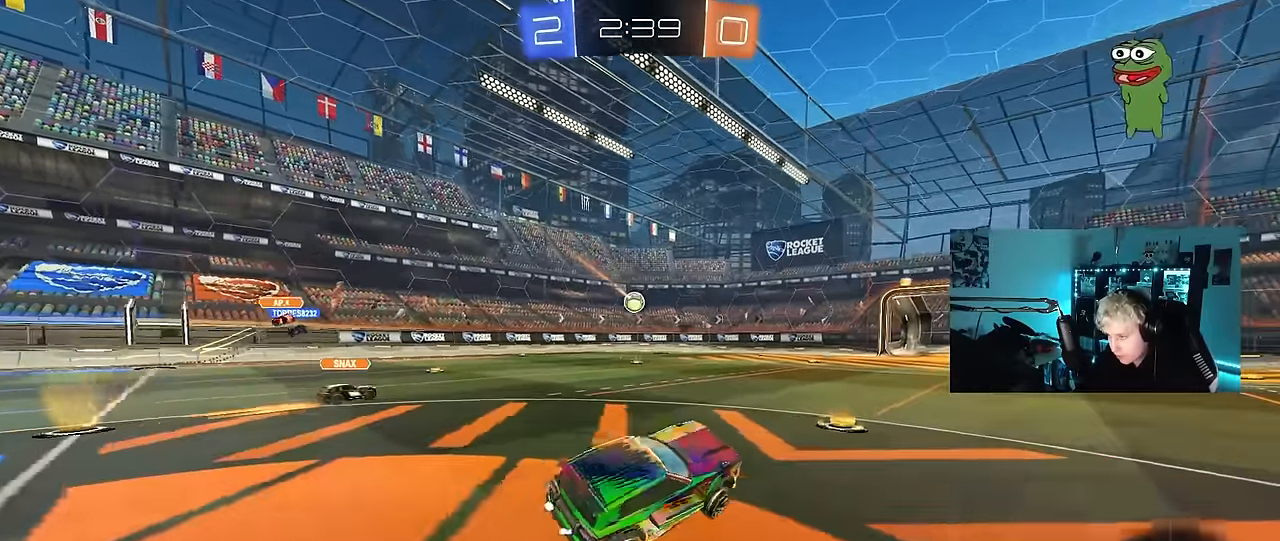
{"keys": ["w"], "mouse": [], "events": [[84, "w", "down"], [184, "a", "down"], [284, "w", "up"], [367, "a", "up"], [417, "w", "down"]]}
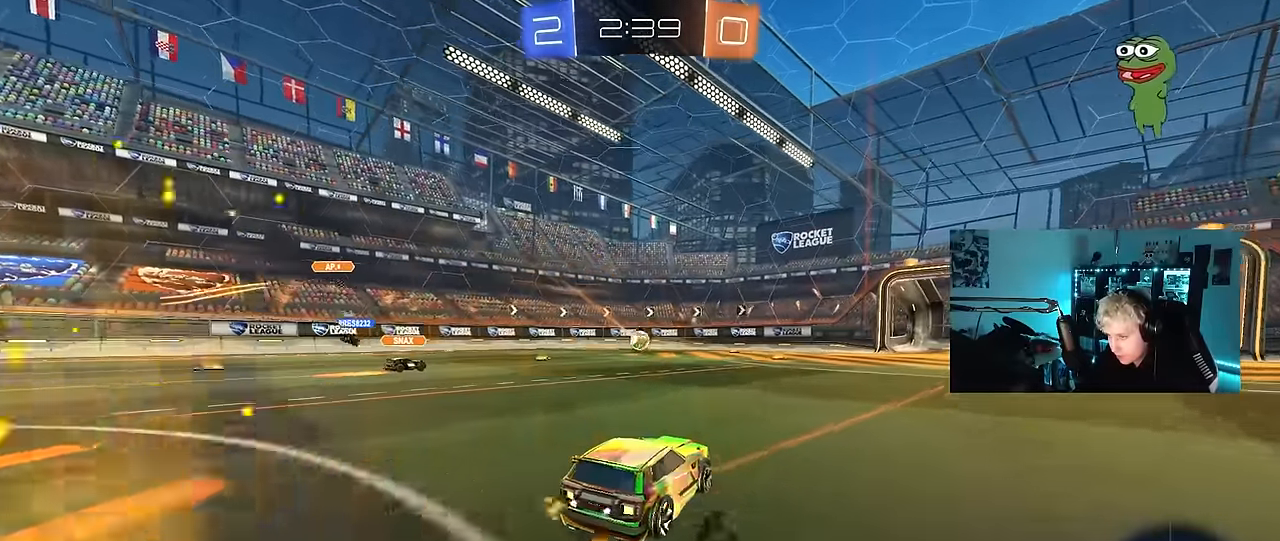
{"keys": ["w"], "mouse": [], "events": [[17, "a", "down"], [200, "a", "up"]]}
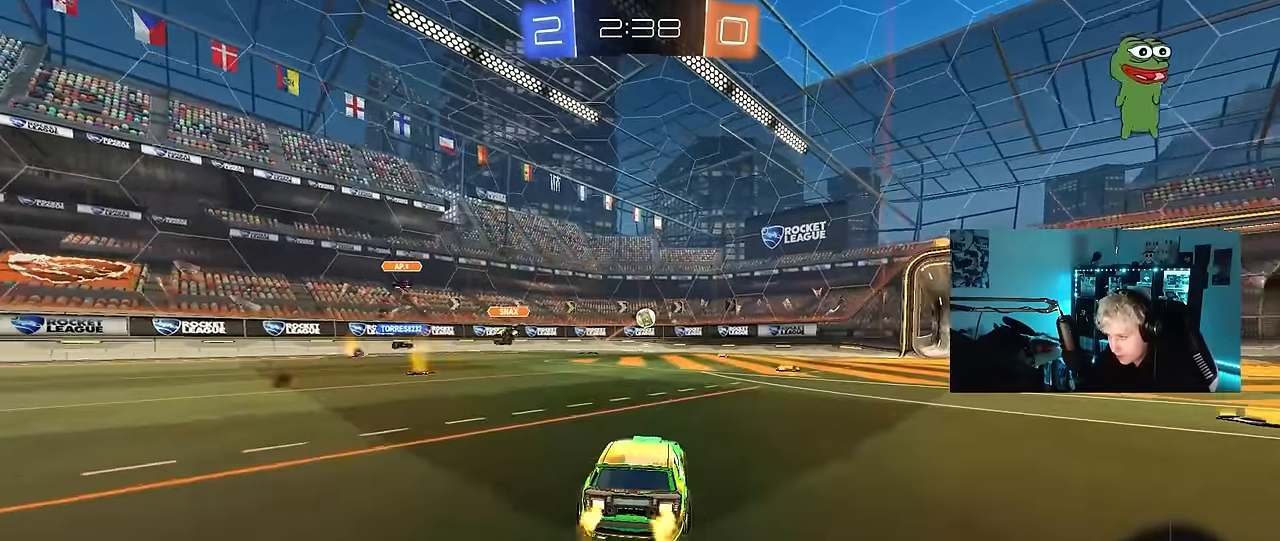
{"keys": ["d"], "mouse": [], "events": [[350, "d", "down"], [350, "w", "up"]]}
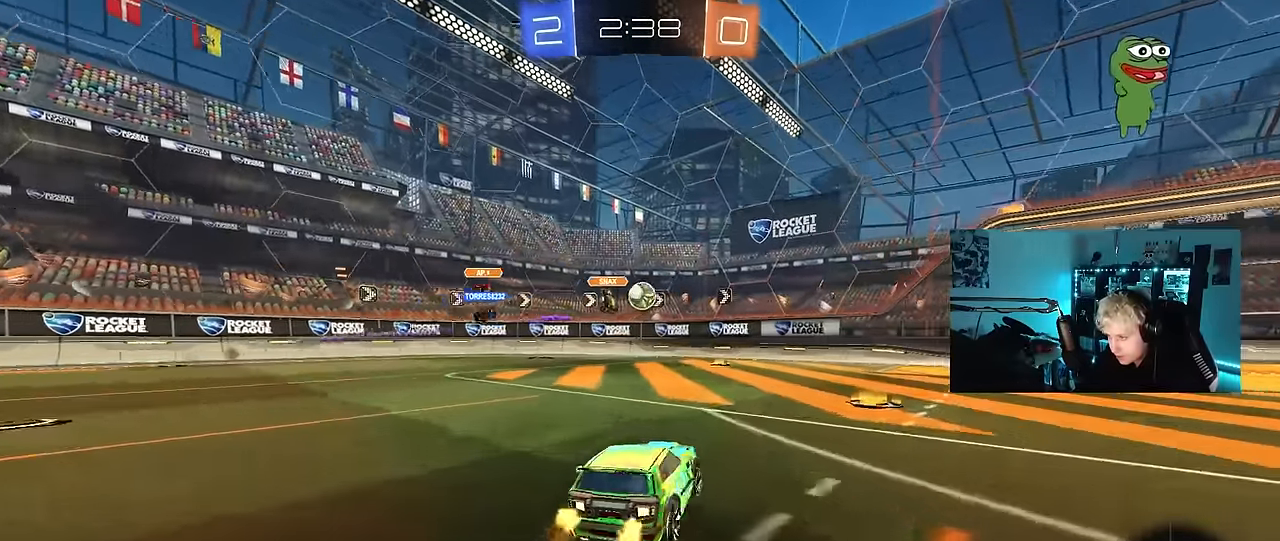
{"keys": ["d", "w"], "mouse": [], "events": [[84, "d", "up"], [184, "w", "down"], [284, "d", "down"]]}
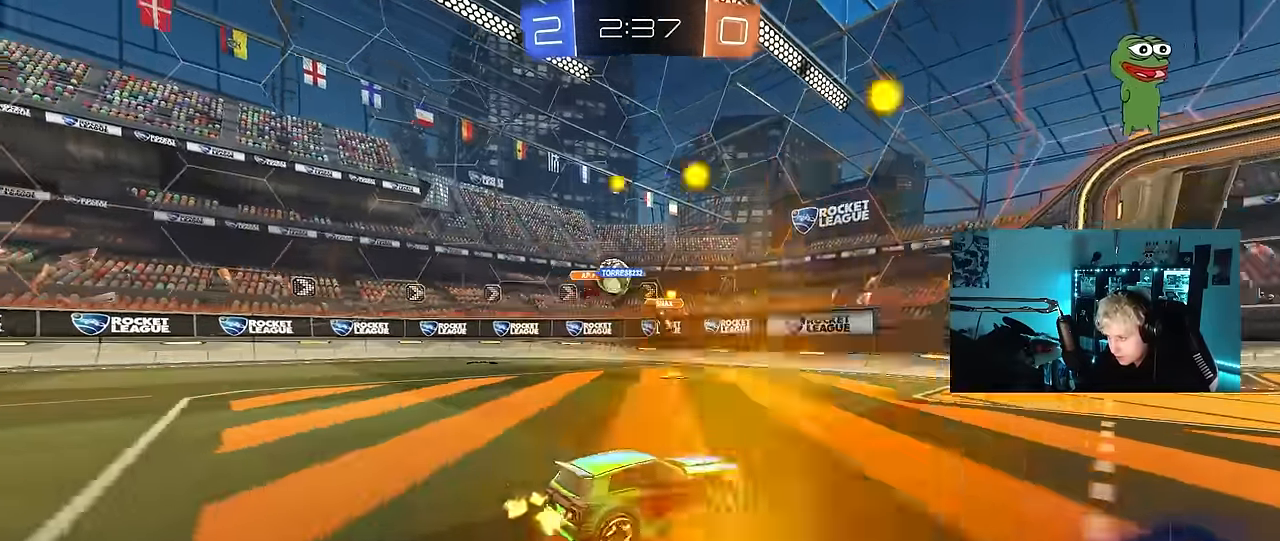
{"keys": ["d", "shift", "w"], "mouse": [], "events": [[150, "shift", "down"], [250, "shift", "up"], [433, "shift", "down"]]}
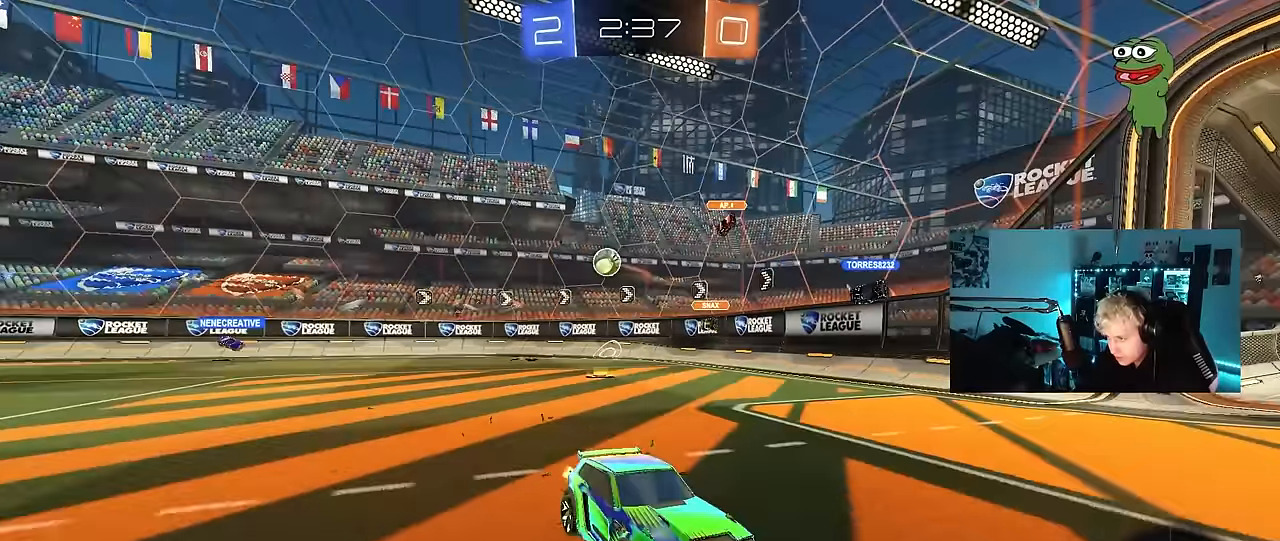
{"keys": ["d", "w"], "mouse": [], "events": [[33, "shift", "up"], [317, "space", "down"], [500, "space", "up"]]}
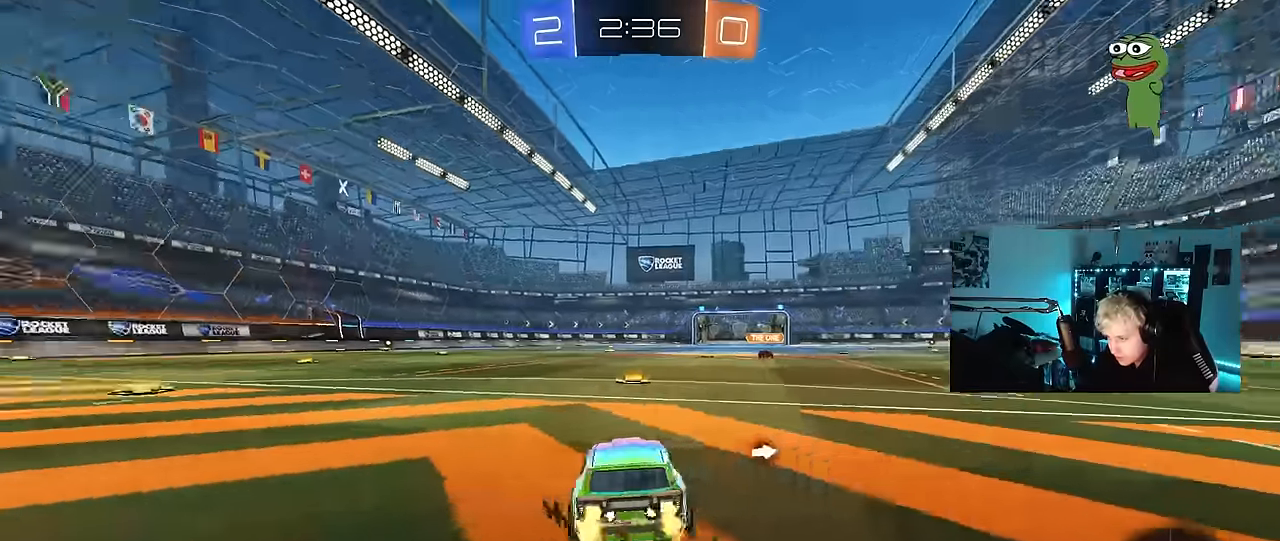
{"keys": ["d", "space"], "mouse": [], "events": [[100, "d", "up"], [233, "a", "down"], [317, "a", "up"], [317, "d", "down"], [317, "mouse_right", "down"], [367, "w", "up"], [417, "mouse_right", "up"], [467, "space", "down"]]}
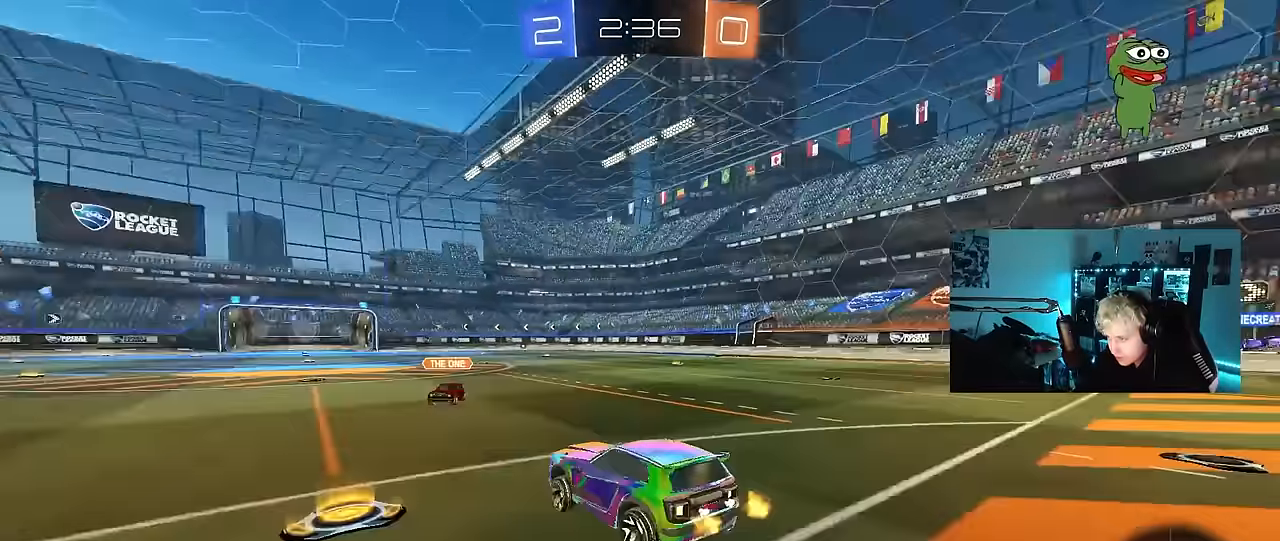
{"keys": ["a"], "mouse": [], "events": [[17, "a", "down"], [17, "d", "up"], [67, "a", "up"], [200, "space", "up"], [483, "a", "down"]]}
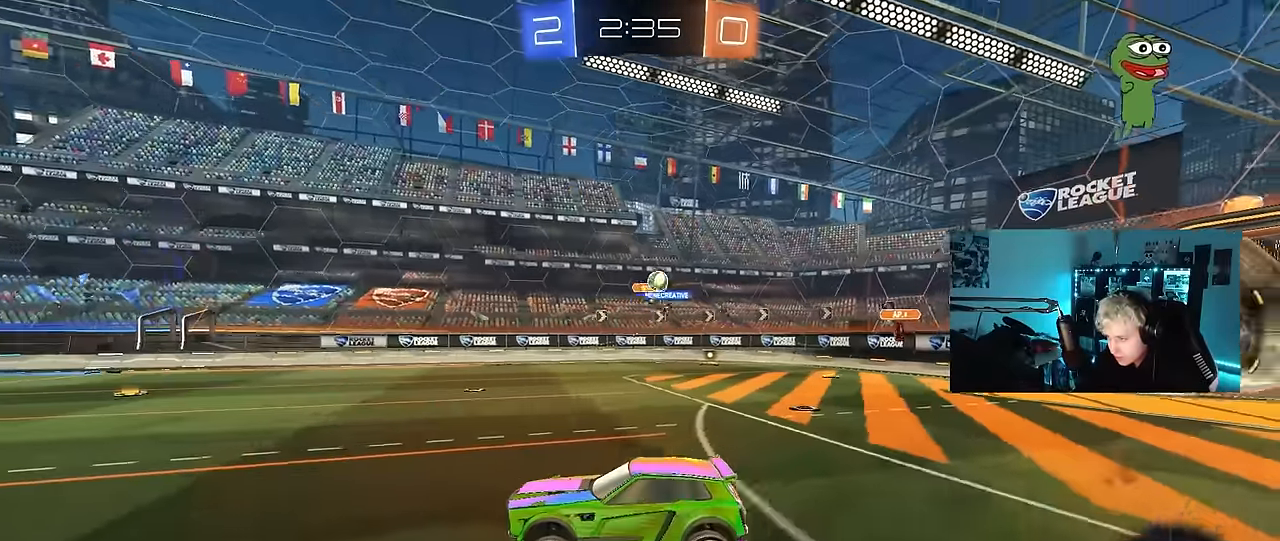
{"keys": ["d", "w"], "mouse": ["right"], "events": [[33, "s", "down"], [117, "a", "up"], [117, "d", "down"], [167, "s", "up"], [217, "d", "up"], [400, "w", "down"], [450, "mouse_right", "down"], [500, "d", "down"]]}
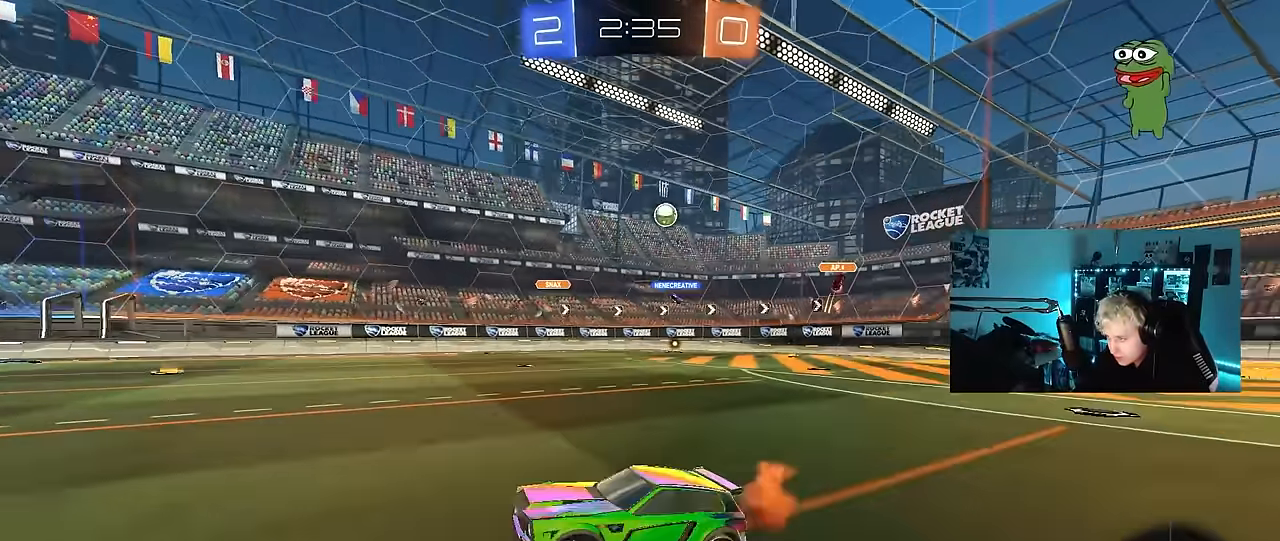
{"keys": ["d", "w"], "mouse": [], "events": [[133, "mouse_right", "up"], [183, "a", "down"], [183, "d", "up"], [183, "shift", "down"], [367, "shift", "up"], [417, "a", "up"], [467, "d", "down"]]}
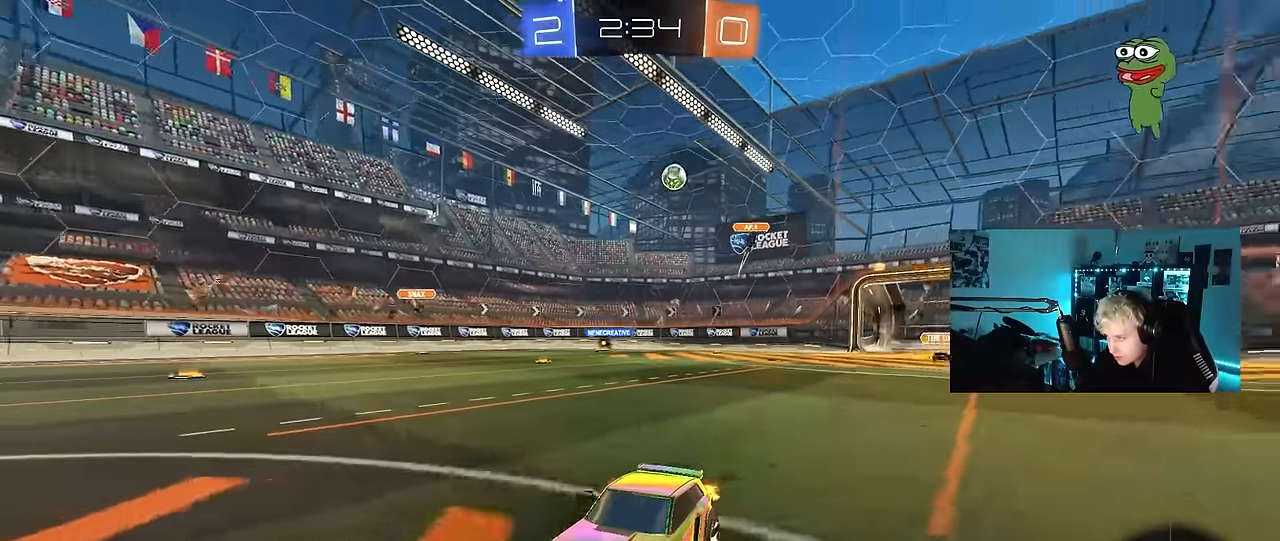
{"keys": ["a", "w"], "mouse": [], "events": [[100, "d", "up"], [250, "a", "down"], [350, "shift", "down"], [433, "shift", "up"]]}
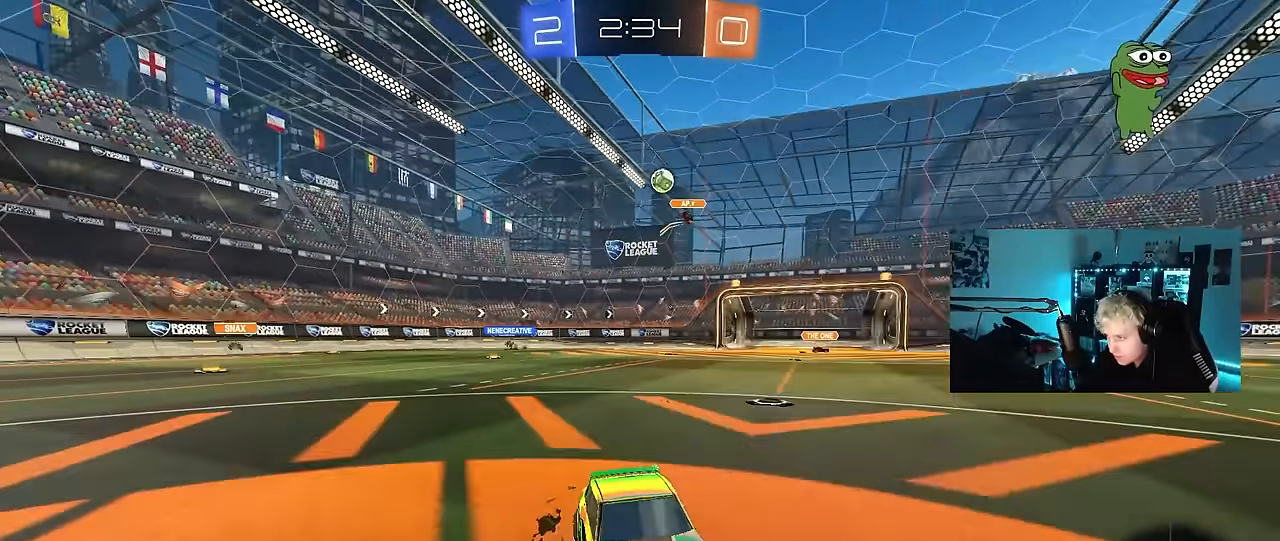
{"keys": ["w"], "mouse": [], "events": [[67, "shift", "down"], [167, "shift", "up"], [350, "a", "up"]]}
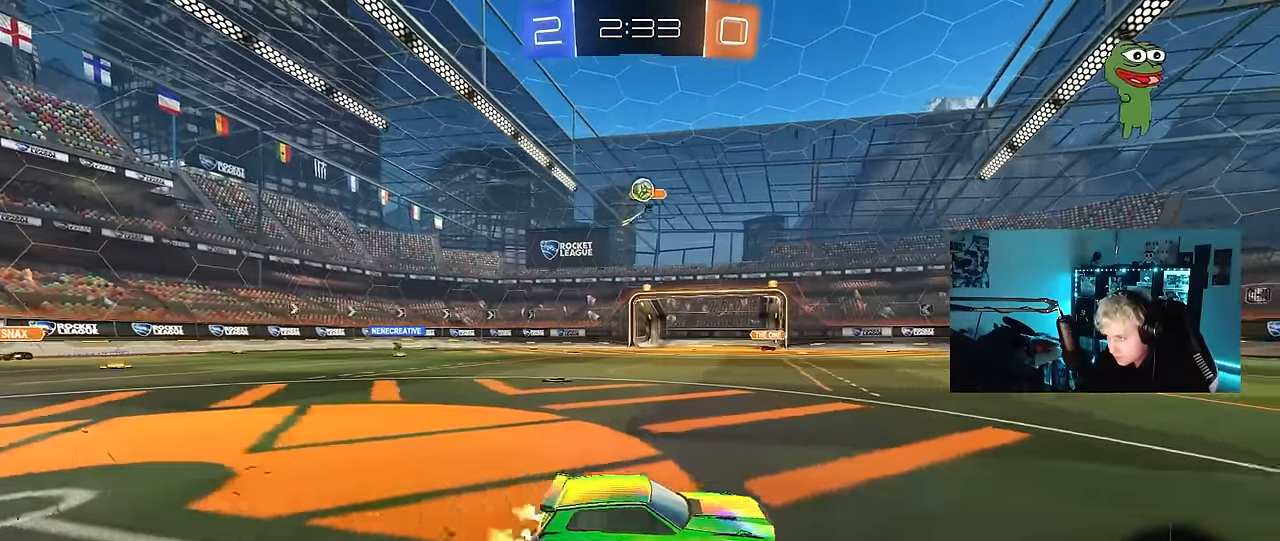
{"keys": ["d", "s"], "mouse": ["right"], "events": [[50, "a", "down"], [133, "a", "up"], [133, "w", "up"], [183, "d", "down"], [233, "s", "down"], [367, "mouse_right", "down"]]}
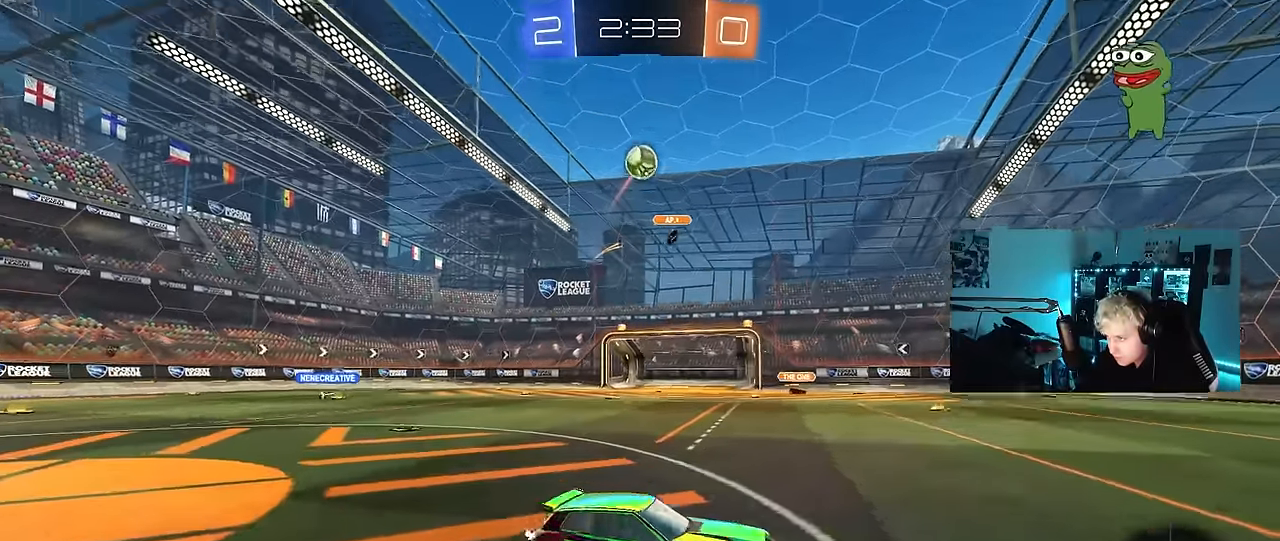
{"keys": ["a", "shift"], "mouse": ["left"], "events": [[67, "mouse_left", "down"], [100, "d", "up"], [100, "mouse_right", "up"], [100, "s", "up"], [150, "mouse_right", "down"], [200, "a", "down"], [200, "s", "down"], [200, "shift", "down"], [383, "mouse_right", "up"], [383, "s", "up"]]}
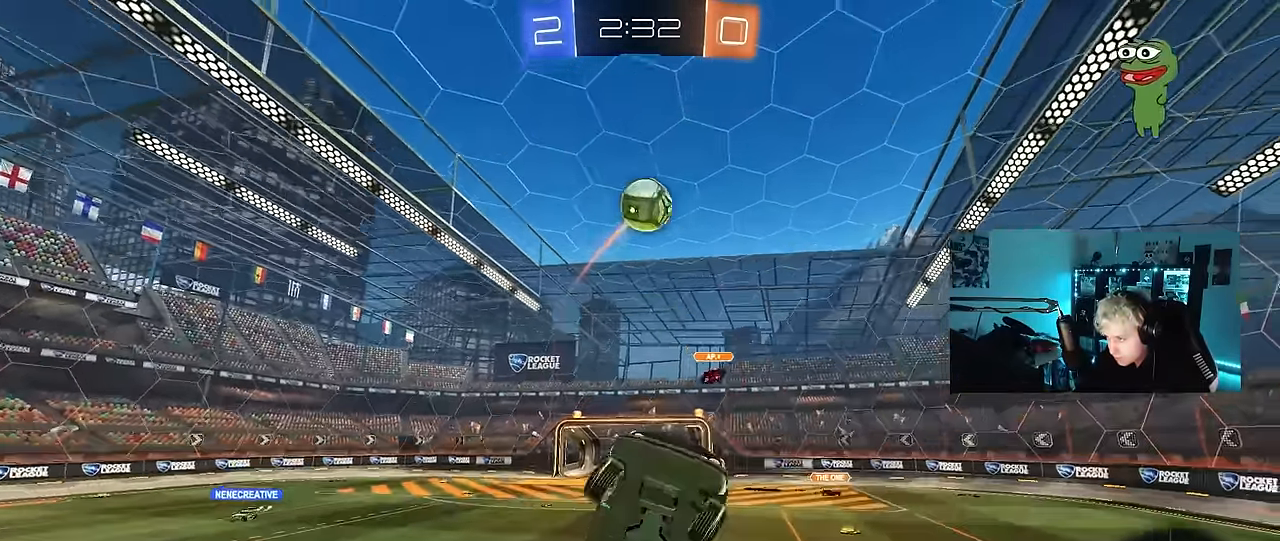
{"keys": ["d"], "mouse": ["left"], "events": [[217, "mouse_left", "up"], [267, "w", "down"], [317, "d", "down"], [350, "a", "up"], [350, "shift", "up"], [400, "mouse_left", "down"], [400, "w", "up"]]}
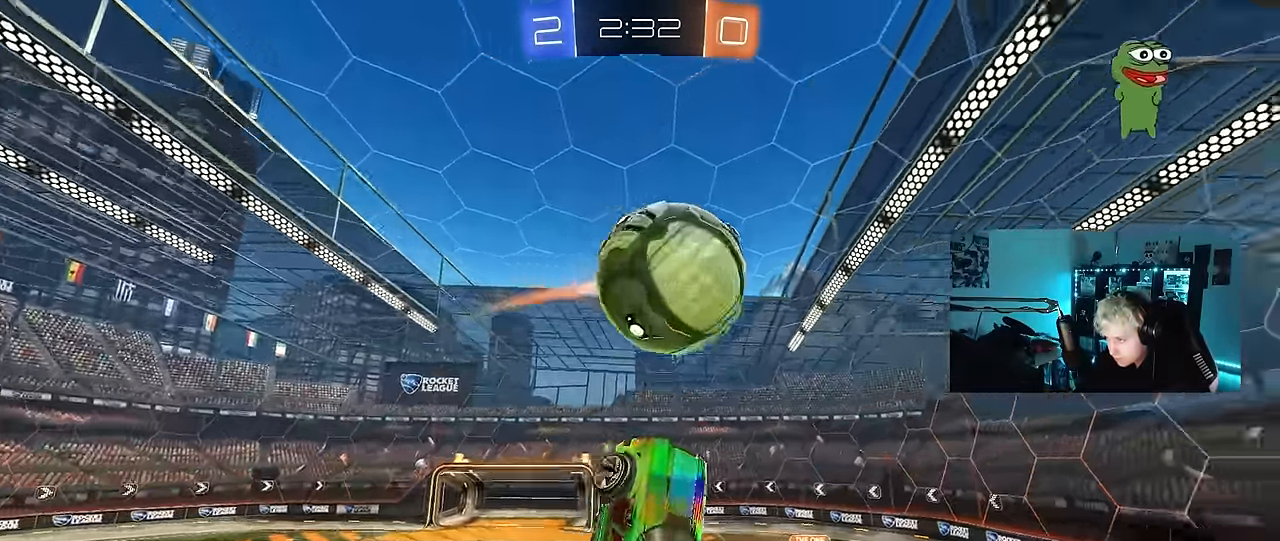
{"keys": ["a", "shift"], "mouse": [], "events": [[83, "d", "up"], [83, "w", "down"], [133, "a", "down"], [133, "shift", "down"], [183, "mouse_left", "up"], [233, "w", "up"]]}
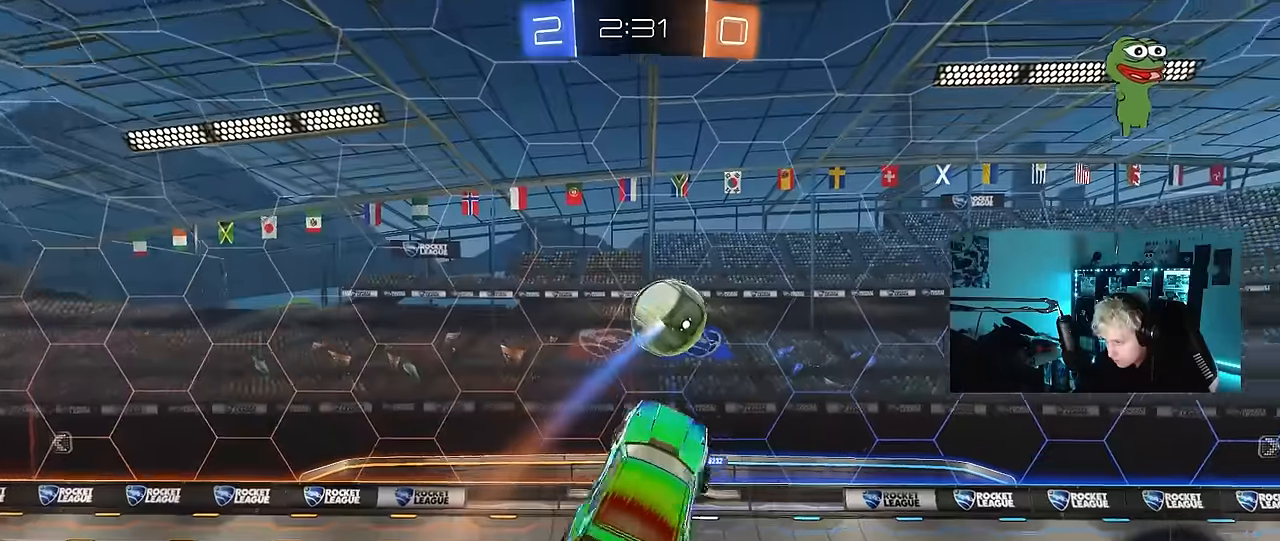
{"keys": ["a", "shift", "w"], "mouse": ["left"], "events": [[66, "w", "down"], [200, "mouse_left", "down"], [333, "w", "up"], [433, "w", "down"]]}
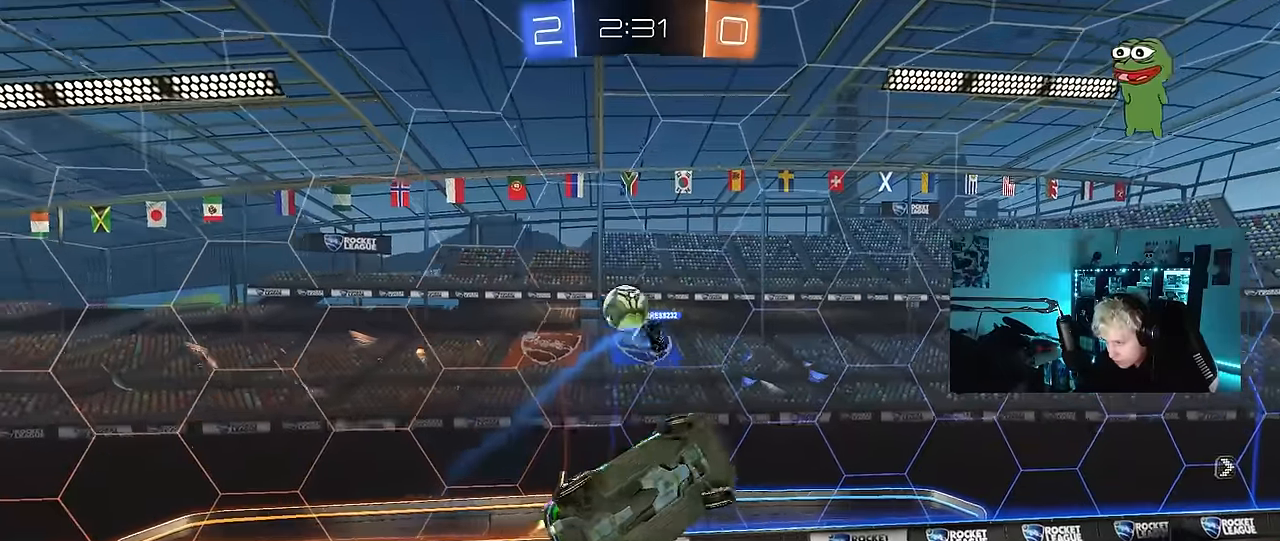
{"keys": ["a", "shift", "w"], "mouse": [], "events": [[83, "mouse_left", "up"], [266, "shift", "up"], [266, "w", "up"], [400, "a", "up"], [450, "shift", "down"], [500, "a", "down"], [500, "w", "down"]]}
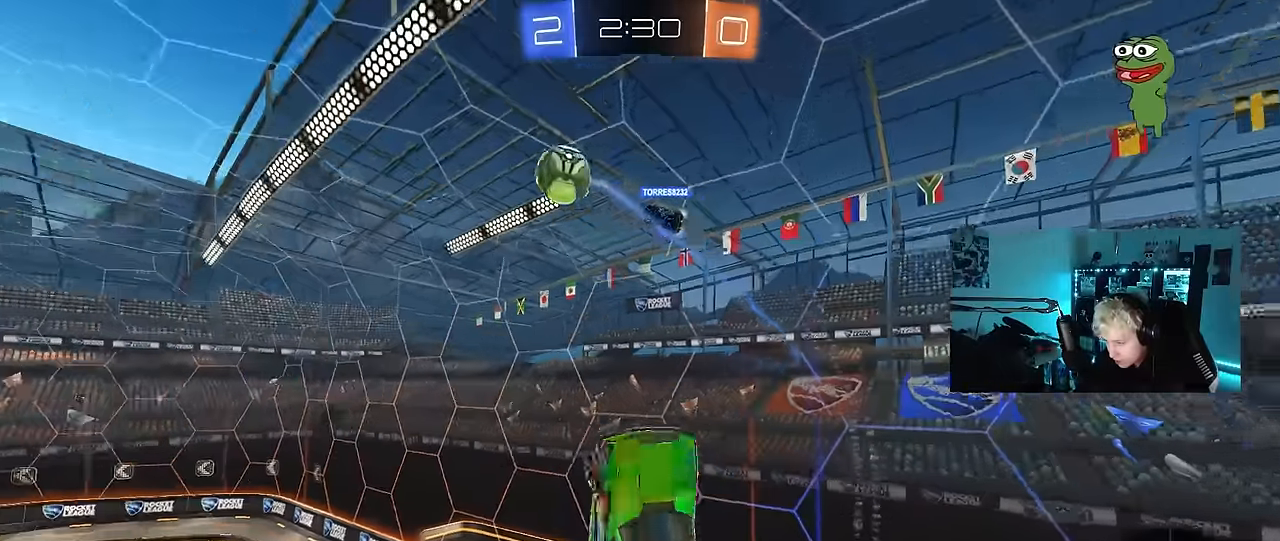
{"keys": ["s", "shift"], "mouse": [], "events": [[50, "shift", "up"], [83, "w", "up"], [333, "a", "up"], [416, "shift", "down"], [466, "s", "down"]]}
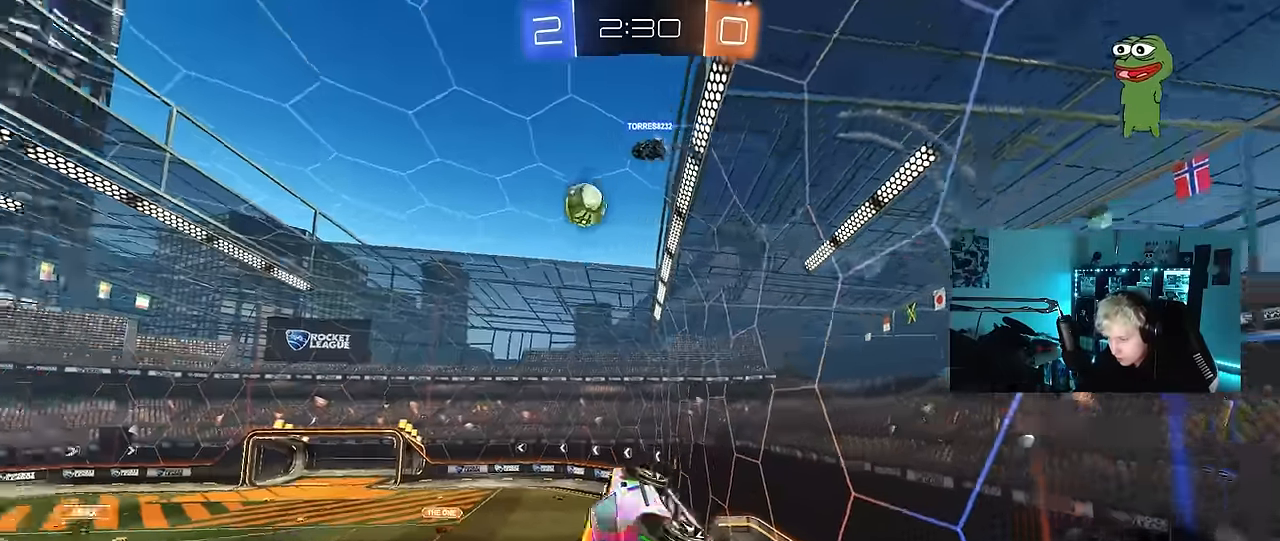
{"keys": ["d", "w"], "mouse": [], "events": [[66, "s", "up"], [150, "a", "down"], [150, "shift", "up"], [200, "w", "down"], [300, "a", "up"], [383, "d", "down"]]}
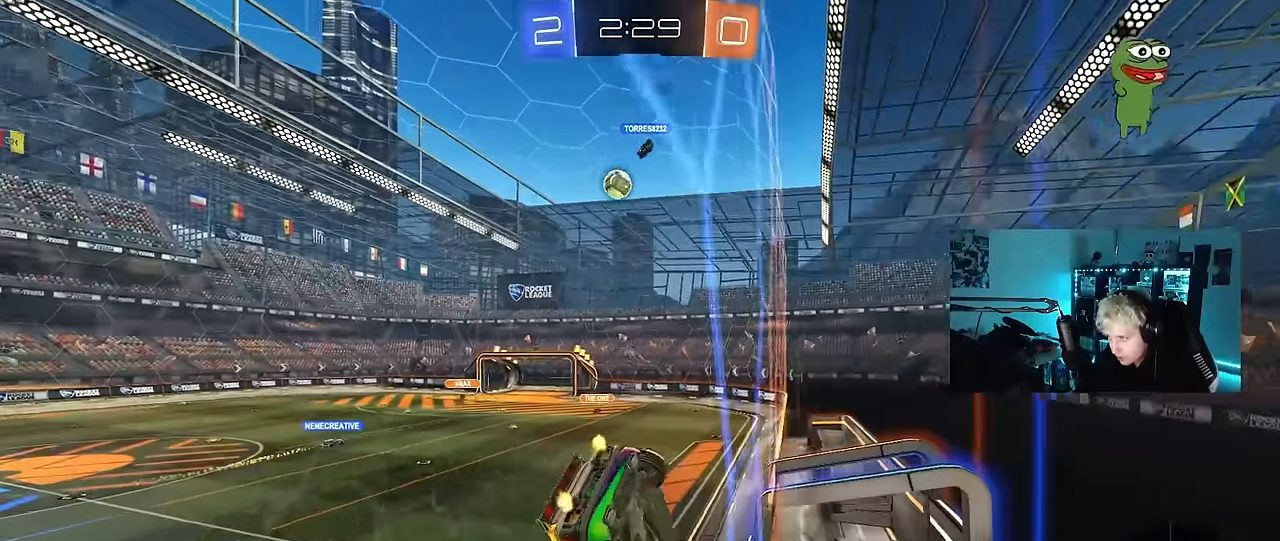
{"keys": ["d", "shift"], "mouse": [], "events": [[166, "d", "up"], [166, "mouse_right", "down"], [266, "d", "down"], [266, "w", "up"], [316, "s", "down"], [316, "shift", "down"], [450, "mouse_right", "up"], [500, "s", "up"]]}
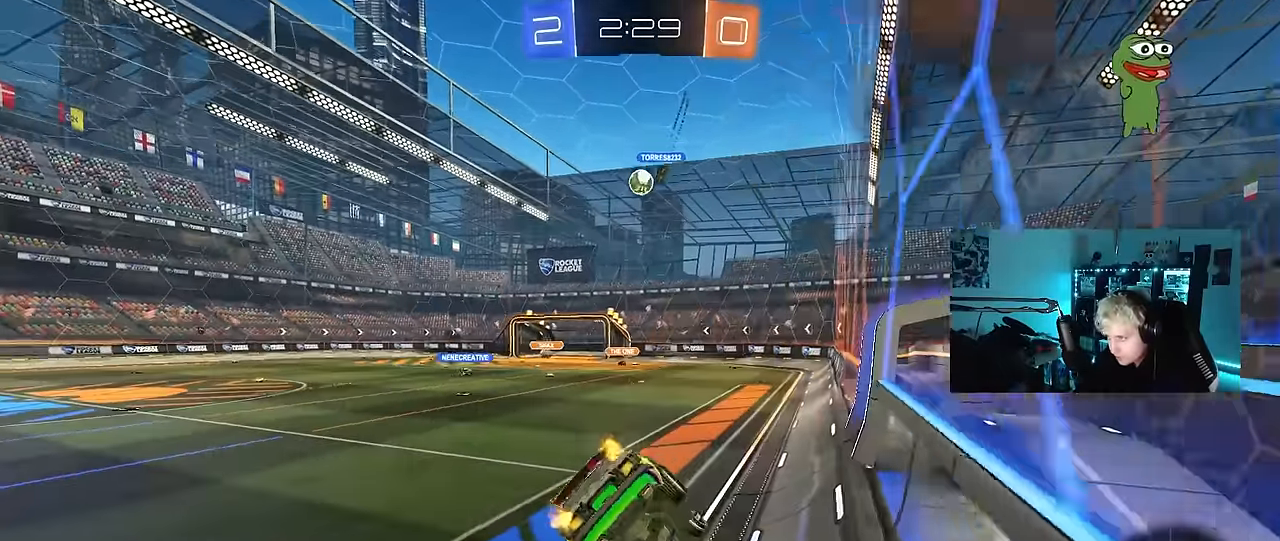
{"keys": ["a", "w"], "mouse": [], "events": [[50, "shift", "up"], [83, "d", "up"], [133, "a", "down"], [133, "w", "down"], [183, "a", "up"], [183, "mouse_right", "down"], [233, "a", "down"], [316, "mouse_right", "up"]]}
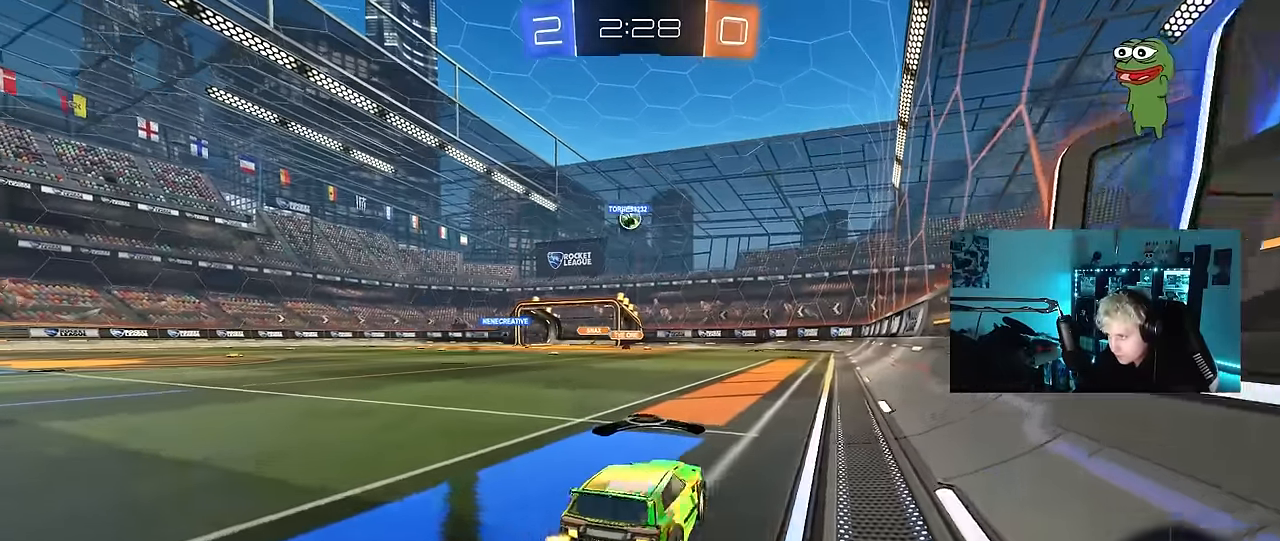
{"keys": ["a", "w"], "mouse": [], "events": [[100, "a", "up"], [383, "a", "down"]]}
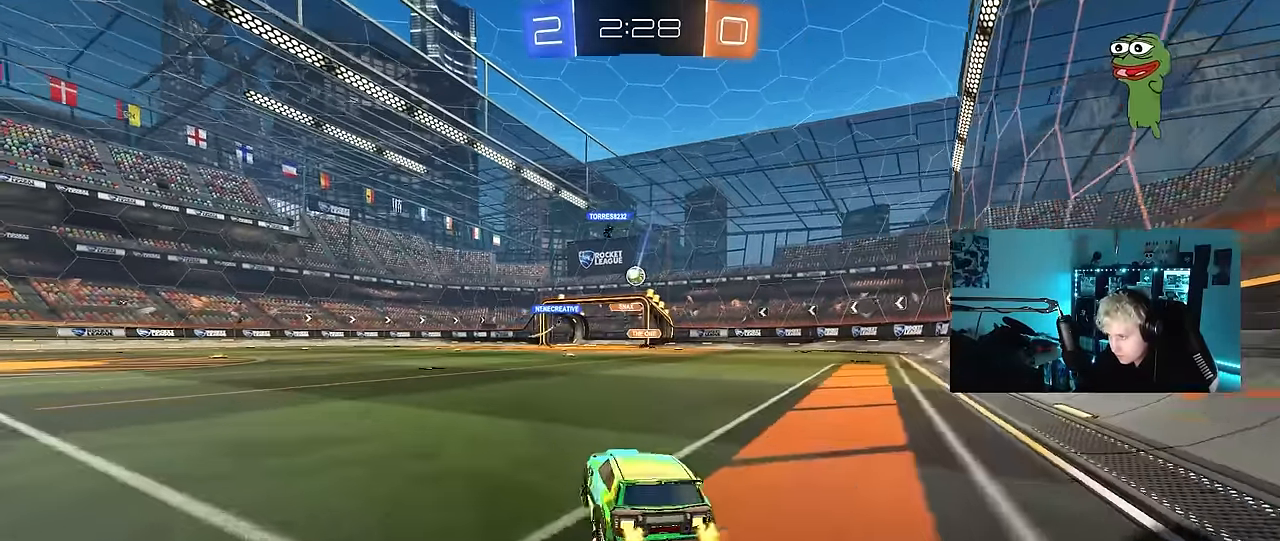
{"keys": ["w"], "mouse": [], "events": [[33, "a", "up"], [316, "a", "down"], [500, "a", "up"]]}
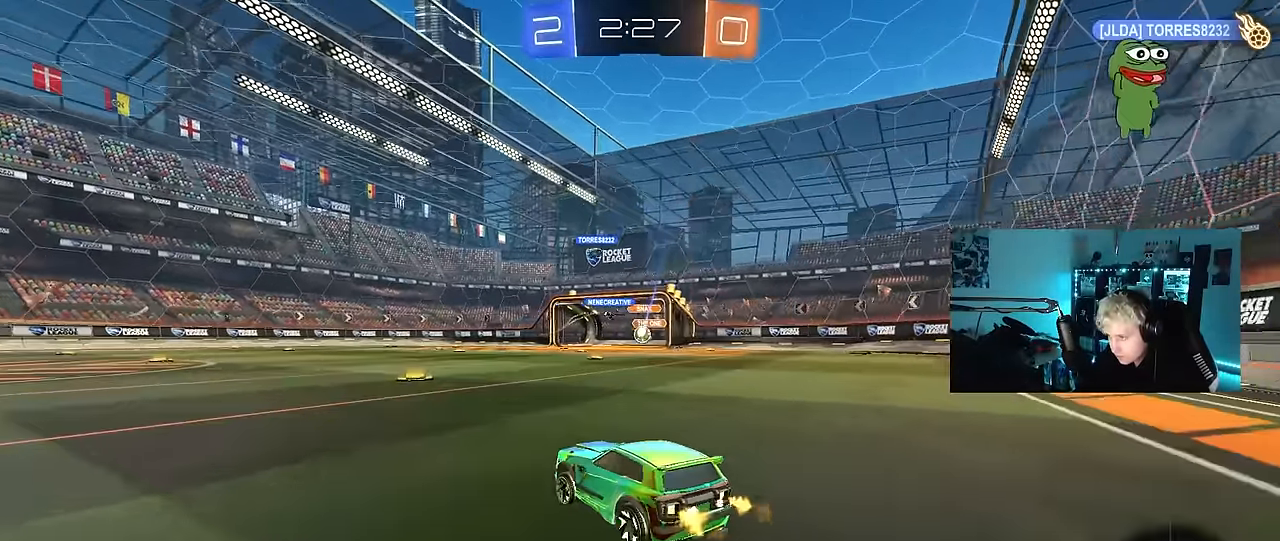
{"keys": ["w"], "mouse": ["left"], "events": [[283, "d", "down"], [366, "d", "up"], [416, "a", "down"], [466, "a", "up"], [466, "mouse_left", "down"]]}
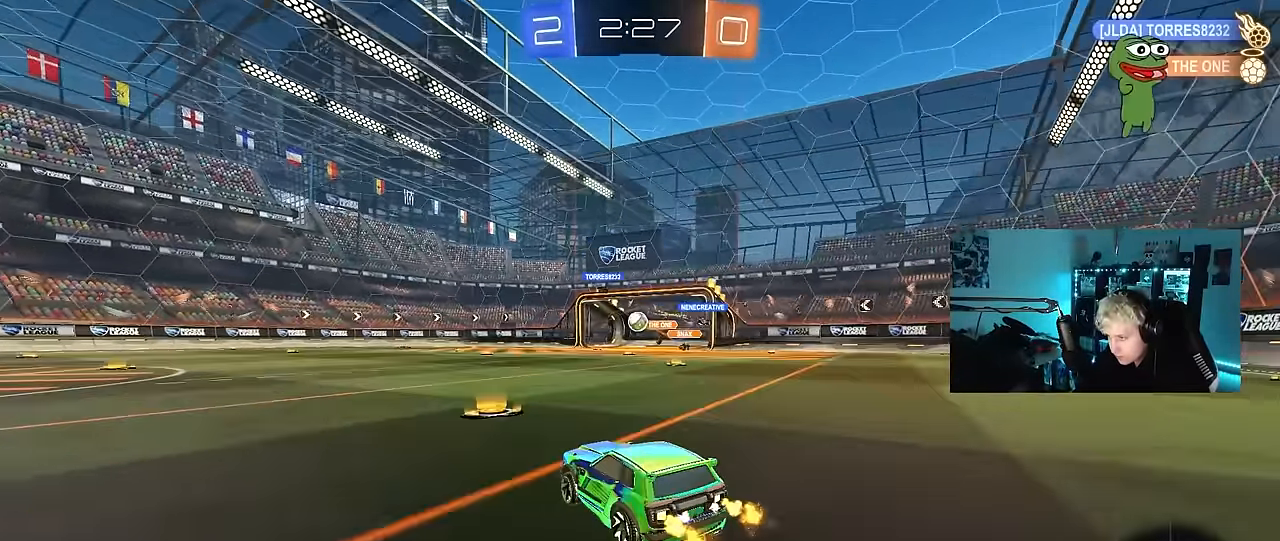
{"keys": ["a", "shift", "w"], "mouse": [], "events": [[150, "a", "down"], [250, "mouse_left", "up"], [250, "shift", "down"], [300, "space", "down"], [333, "shift", "up"], [433, "space", "up"], [484, "shift", "down"]]}
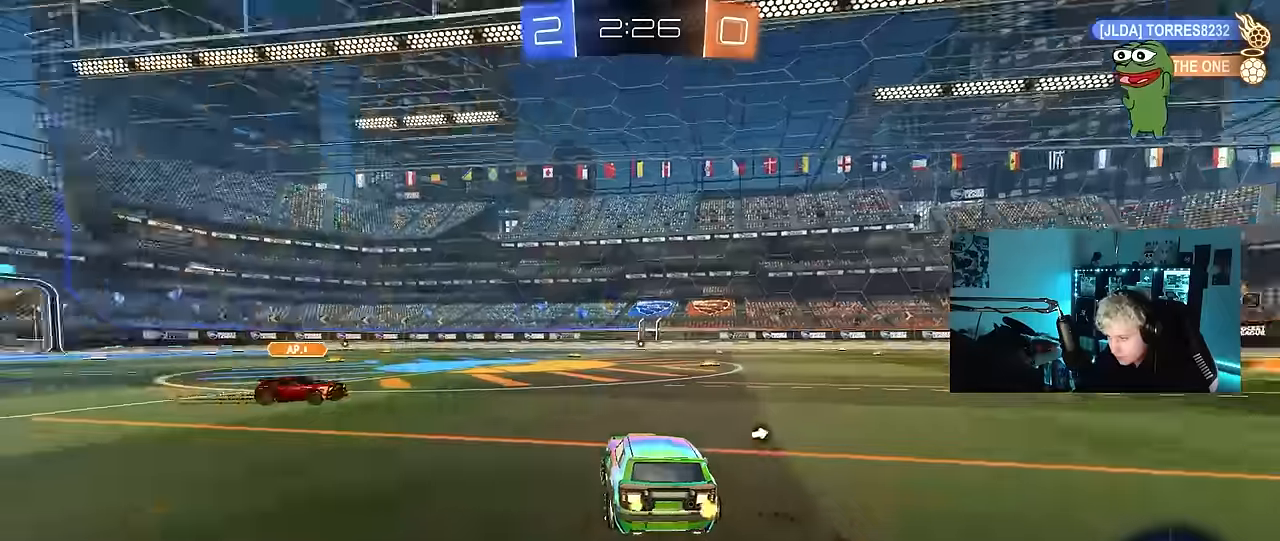
{"keys": ["d"], "mouse": [], "events": [[67, "shift", "up"], [167, "mouse_right", "down"], [217, "a", "up"], [217, "w", "up"], [267, "d", "down"], [267, "mouse_right", "up"], [450, "w", "down"], [500, "w", "up"]]}
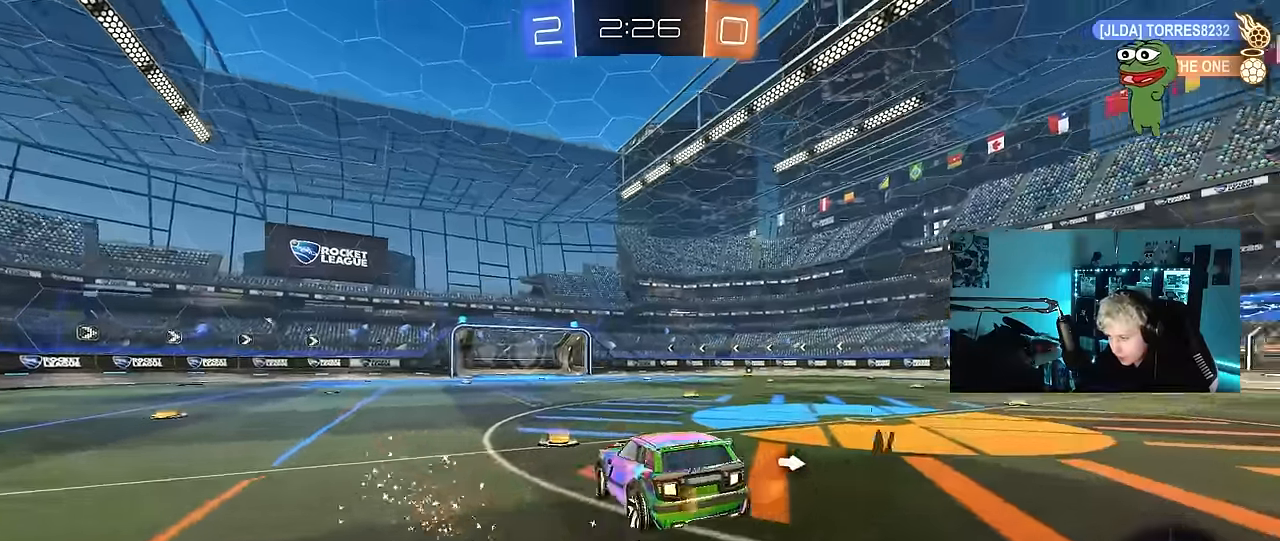
{"keys": ["a"], "mouse": [], "events": [[50, "space", "down"], [100, "mouse_left", "down"], [184, "d", "up"], [184, "mouse_left", "up"], [234, "space", "up"], [284, "s", "down"], [334, "d", "down"], [417, "s", "up"], [467, "a", "down"], [467, "d", "up"]]}
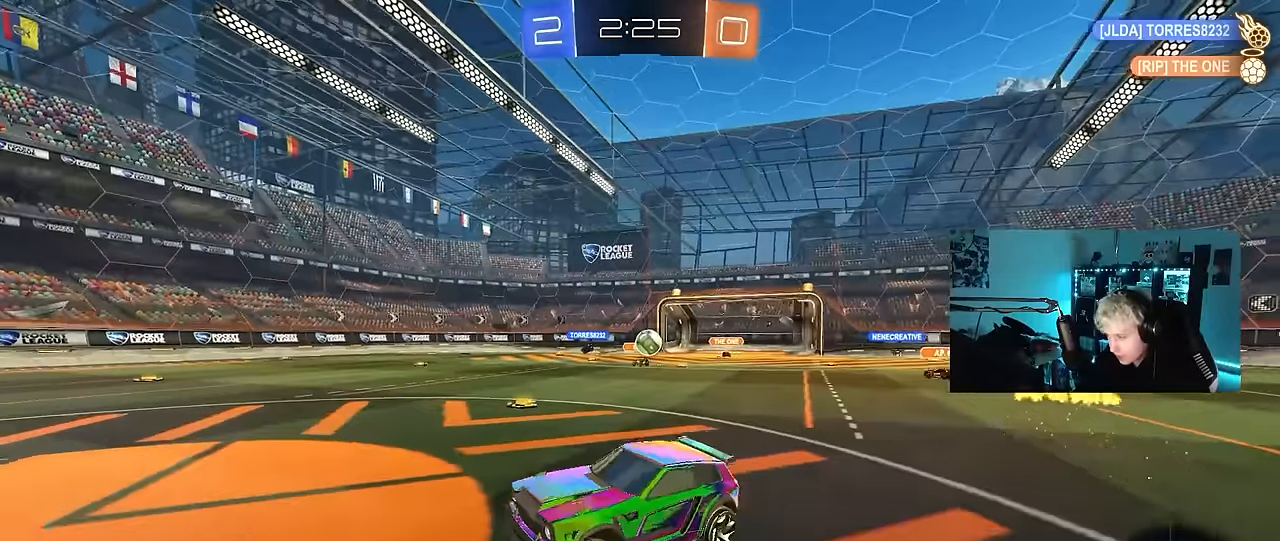
{"keys": ["a", "w"], "mouse": [], "events": [[100, "a", "up"], [300, "w", "down"], [334, "mouse_right", "down"], [484, "a", "down"], [484, "mouse_right", "up"]]}